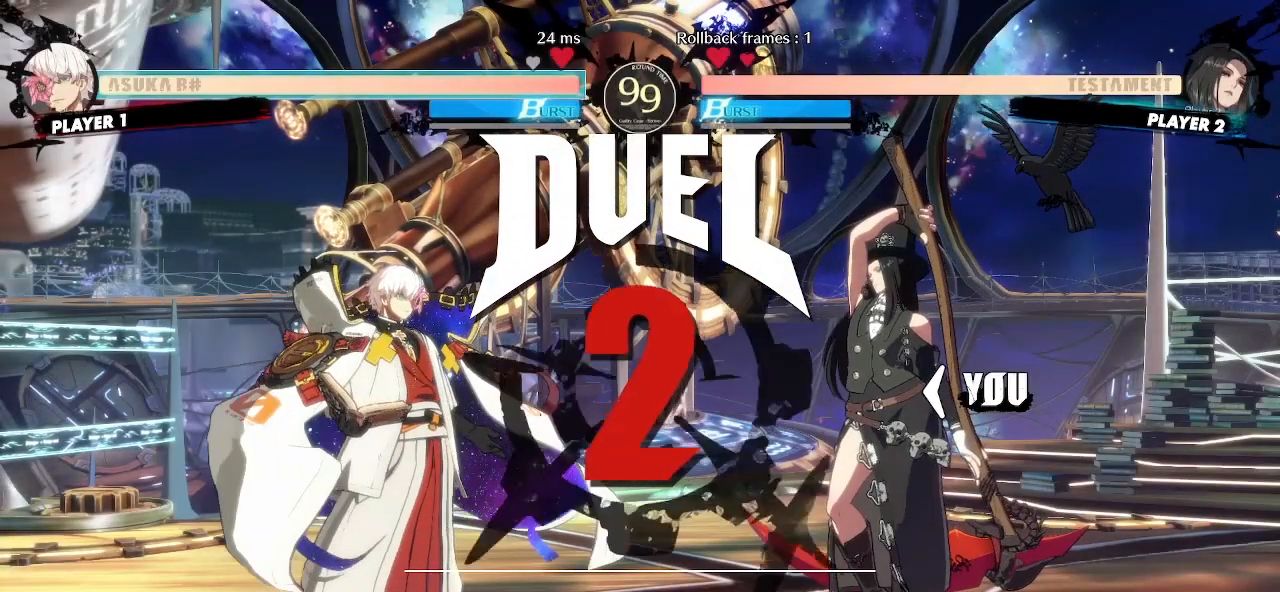
Gameplay with a controller (arcade stick); each line is a JSON object with the inputs held at the frame after it. "events" lists button and stick changes between this image and that frame as [ms after this image, input, new state], when the widget could be followed in between. Not read: L3 R3 other_buttons.
{"buttons": [], "events": []}
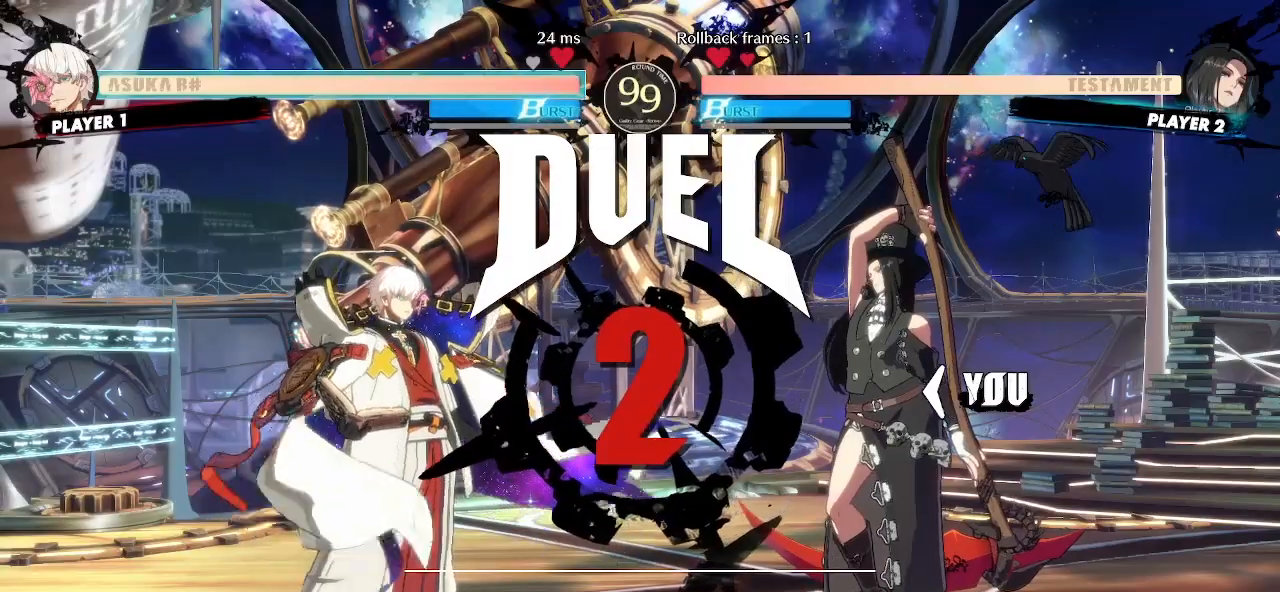
{"buttons": [], "events": []}
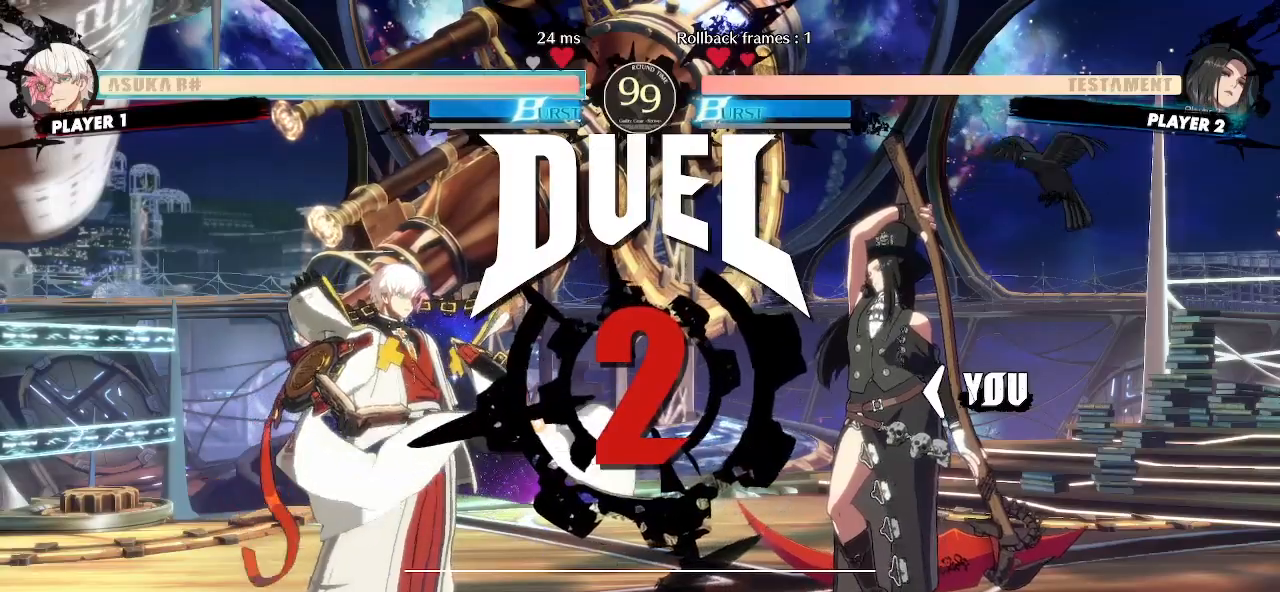
{"buttons": [], "events": []}
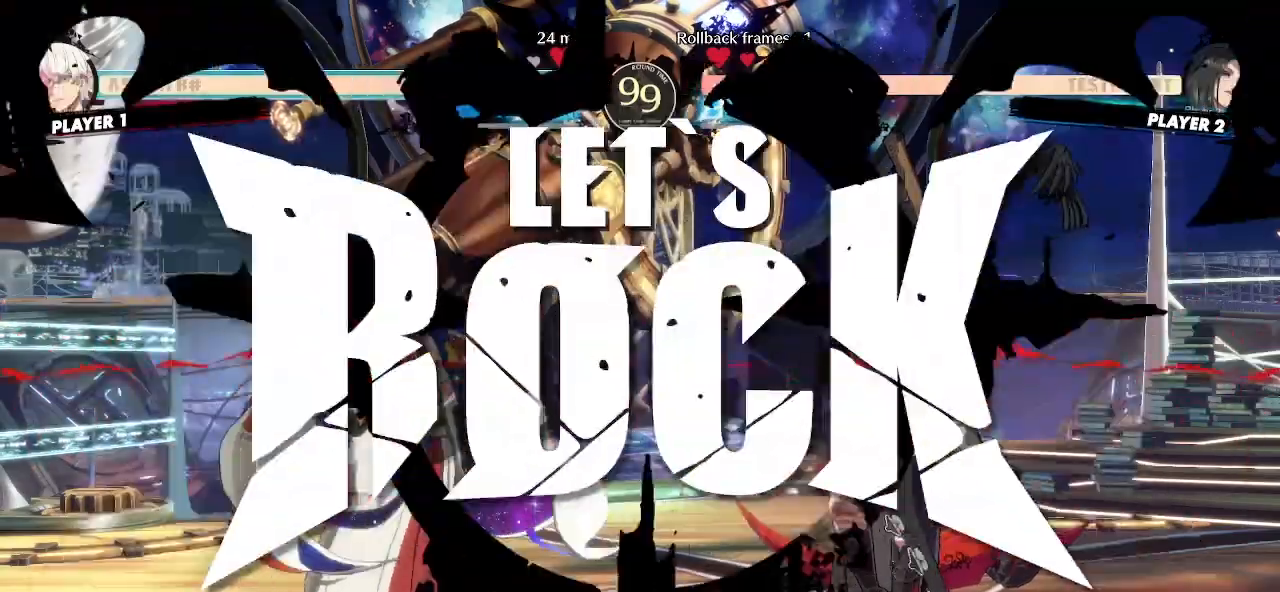
{"buttons": ["DPAD_UP", "DPAD_RIGHT"], "events": [[467, "DPAD_RIGHT", "down"], [467, "DPAD_UP", "down"]]}
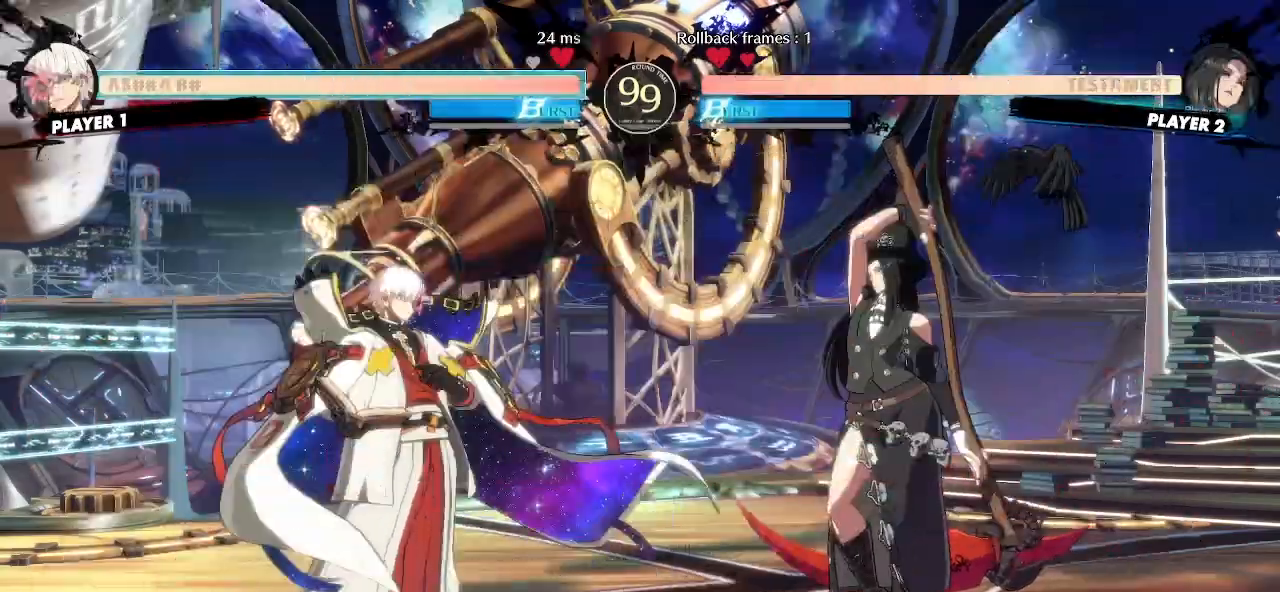
{"buttons": ["DPAD_RIGHT"], "events": [[383, "DPAD_UP", "up"]]}
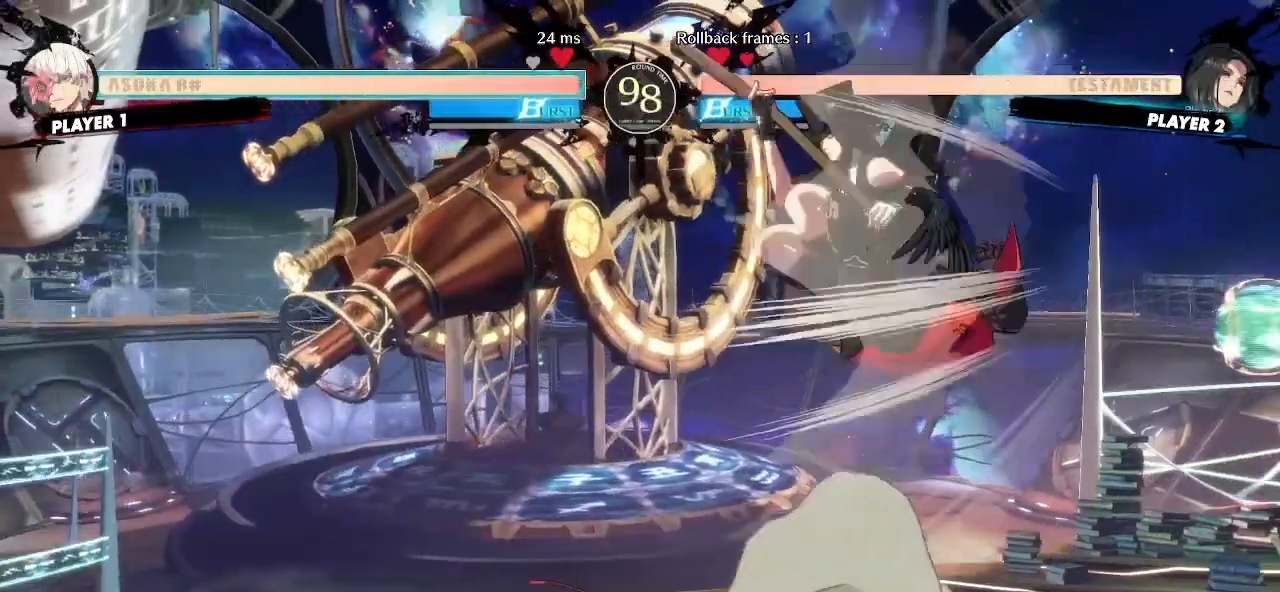
{"buttons": ["DPAD_RIGHT"], "events": []}
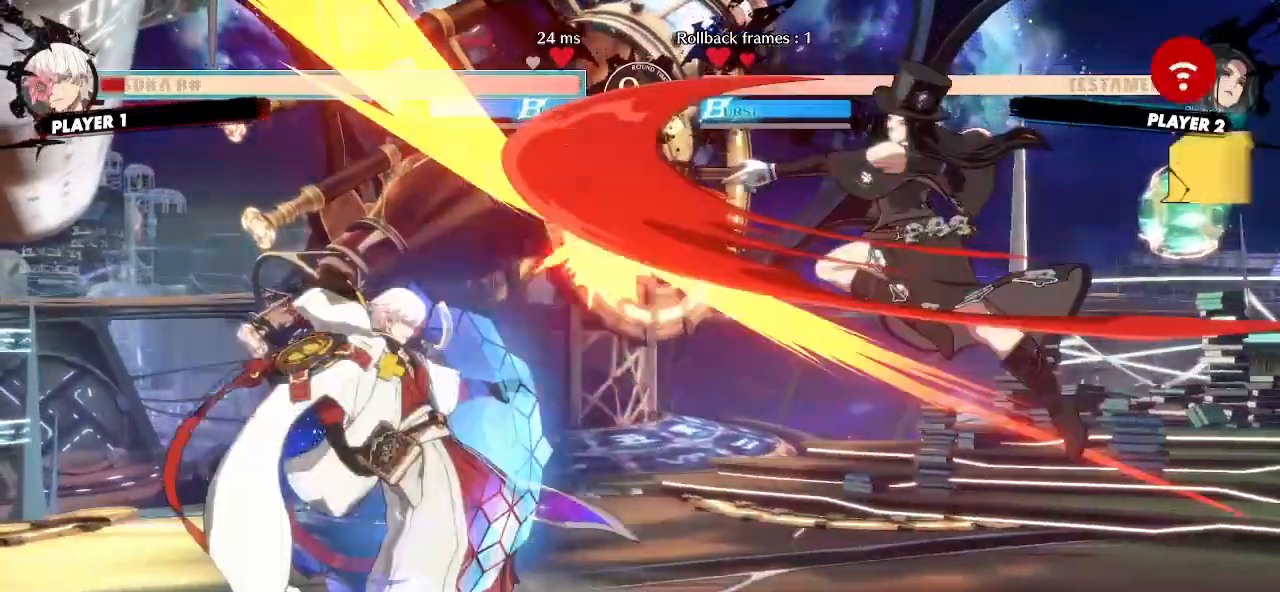
{"buttons": ["DPAD_LEFT"]}
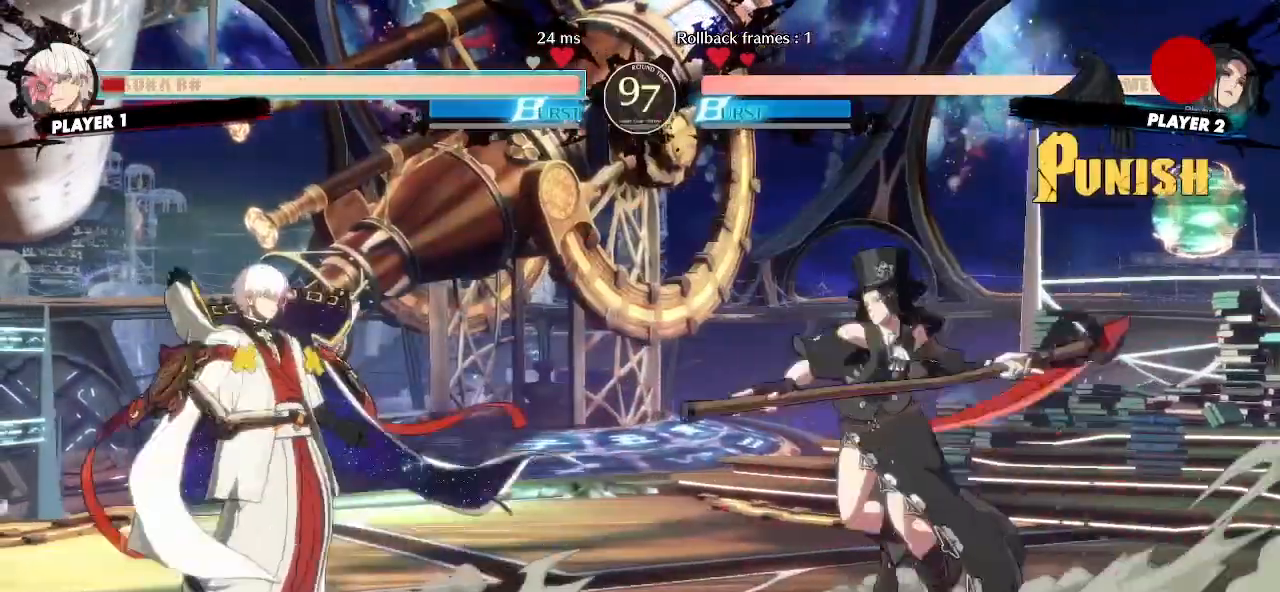
{"buttons": [], "events": [[417, "DPAD_LEFT", "up"]]}